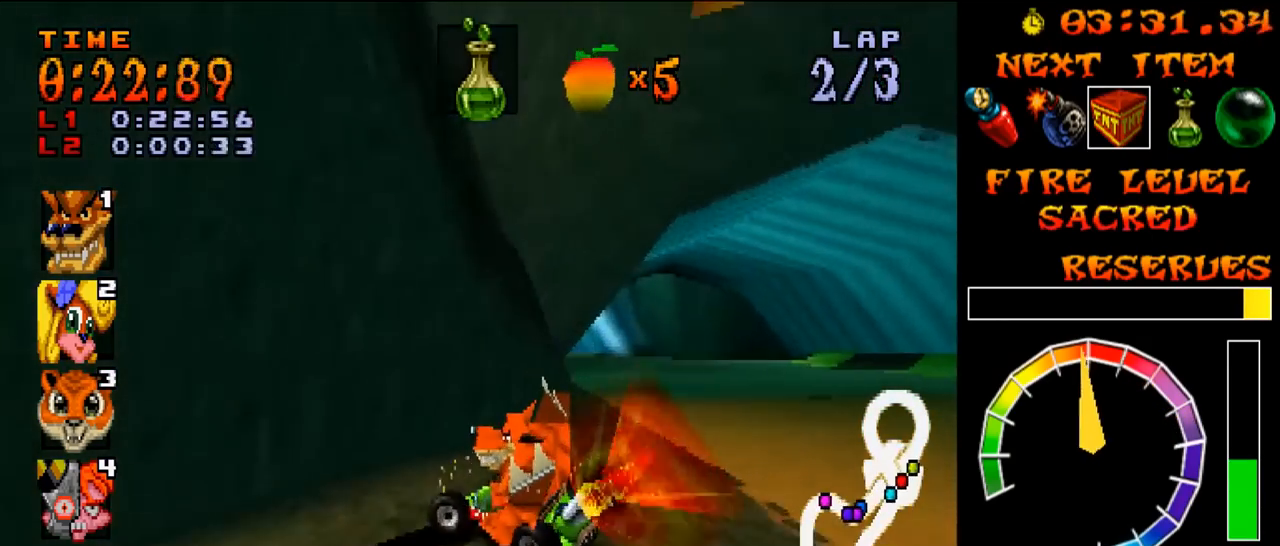
Gameplay with a controller (PlayStation layout); each line is a JSON object with the inputs held at the frame after it. "events" lists button and stick changes between this image and that frame as [ms after this image, input, new state], when the widget could be followed in between. Not read: L3 R3 left_stick right_stick.
{"buttons": ["CROSS", "R1"], "events": [[317, "L1", "down"], [333, "R1", "up"], [350, "R1", "down"], [367, "DPAD_LEFT", "up"], [367, "L1", "up"]]}
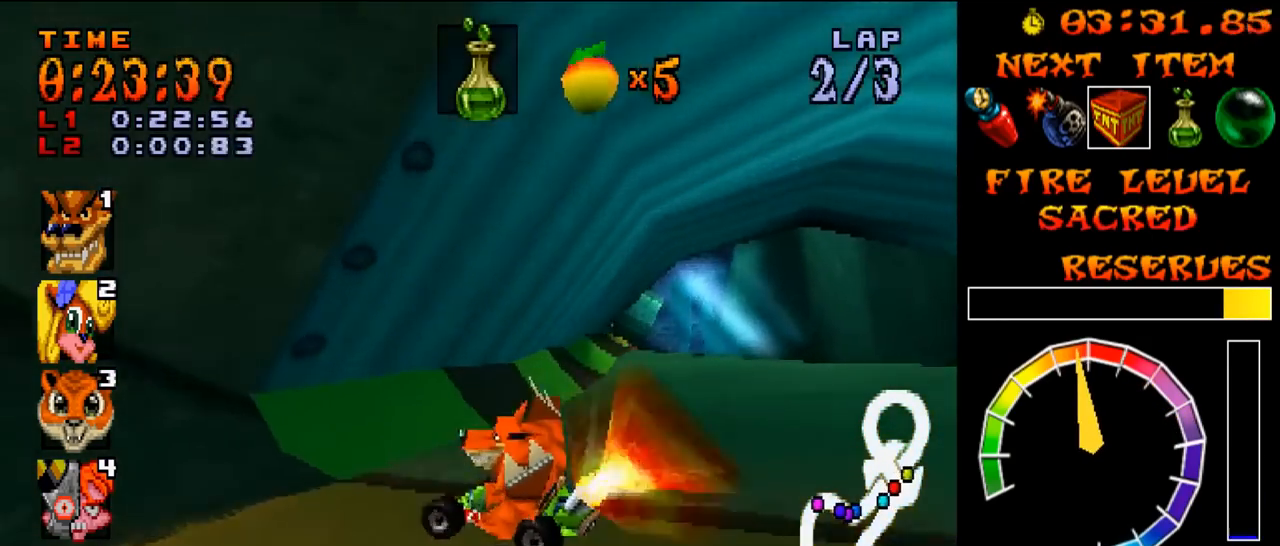
{"buttons": ["CROSS", "R1", "DPAD_UP", "DPAD_LEFT"], "events": [[50, "DPAD_LEFT", "down"], [150, "DPAD_RIGHT", "down"], [167, "DPAD_LEFT", "up"], [184, "DPAD_LEFT", "down"], [200, "DPAD_RIGHT", "up"], [501, "DPAD_UP", "down"]]}
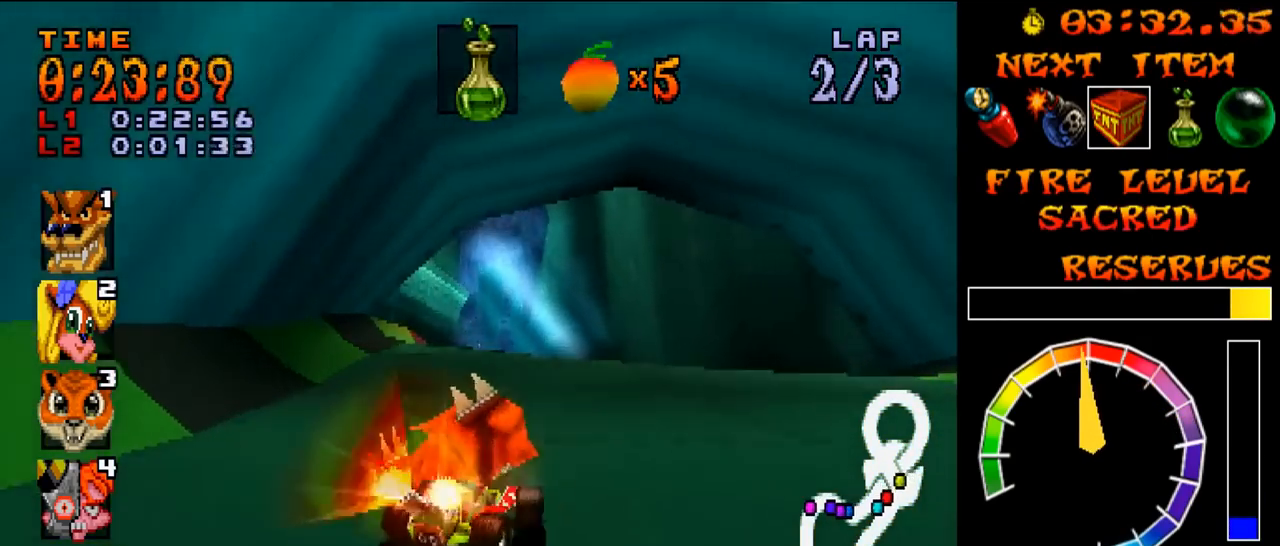
{"buttons": ["CROSS", "L1", "R1", "DPAD_LEFT"], "events": [[133, "DPAD_LEFT", "up"], [133, "DPAD_UP", "up"], [133, "L1", "down"], [133, "R1", "up"], [150, "DPAD_LEFT", "down"], [150, "R1", "down"], [200, "DPAD_LEFT", "up"], [200, "R1", "up"], [217, "R1", "down"], [267, "R1", "up"], [283, "R1", "down"], [333, "R1", "up"], [350, "R1", "down"], [400, "R1", "up"], [417, "R1", "down"], [467, "R1", "up"], [483, "DPAD_LEFT", "down"], [483, "R1", "down"]]}
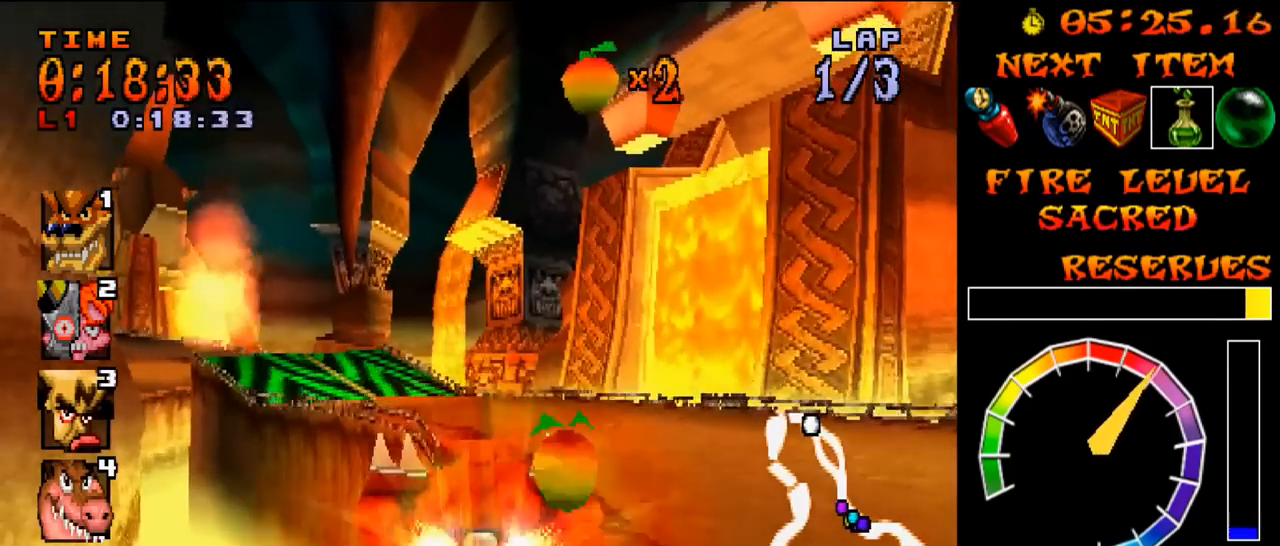
{"buttons": ["CROSS", "L1", "R1", "DPAD_LEFT"], "events": [[34, "R1", "up"], [50, "R1", "down"], [100, "R1", "up"], [117, "R1", "down"], [167, "R1", "up"], [184, "R1", "down"], [200, "DPAD_LEFT", "up"], [200, "L1", "up"], [217, "DPAD_LEFT", "down"], [217, "L1", "down"], [234, "R1", "up"], [250, "R1", "down"], [267, "L1", "up"], [284, "L1", "down"], [300, "R1", "up"], [317, "R1", "down"], [334, "L1", "up"], [351, "L1", "down"], [367, "DPAD_LEFT", "up"], [367, "R1", "up"], [384, "DPAD_LEFT", "down"], [384, "R1", "down"], [401, "L1", "up"], [484, "L1", "down"]]}
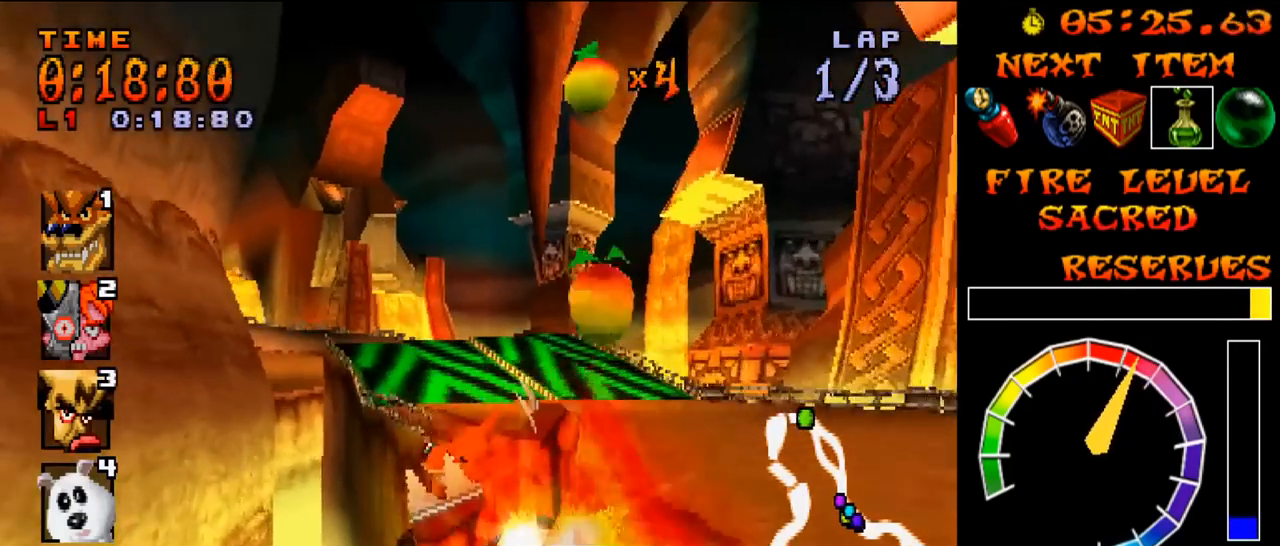
{"buttons": ["CROSS", "L1", "R1", "DPAD_LEFT"], "events": [[33, "DPAD_LEFT", "up"], [33, "R1", "up"], [50, "R1", "down"], [133, "R1", "up"], [183, "DPAD_LEFT", "down"], [250, "R1", "down"], [333, "R1", "up"], [350, "R1", "down"], [400, "R1", "up"], [450, "R1", "down"]]}
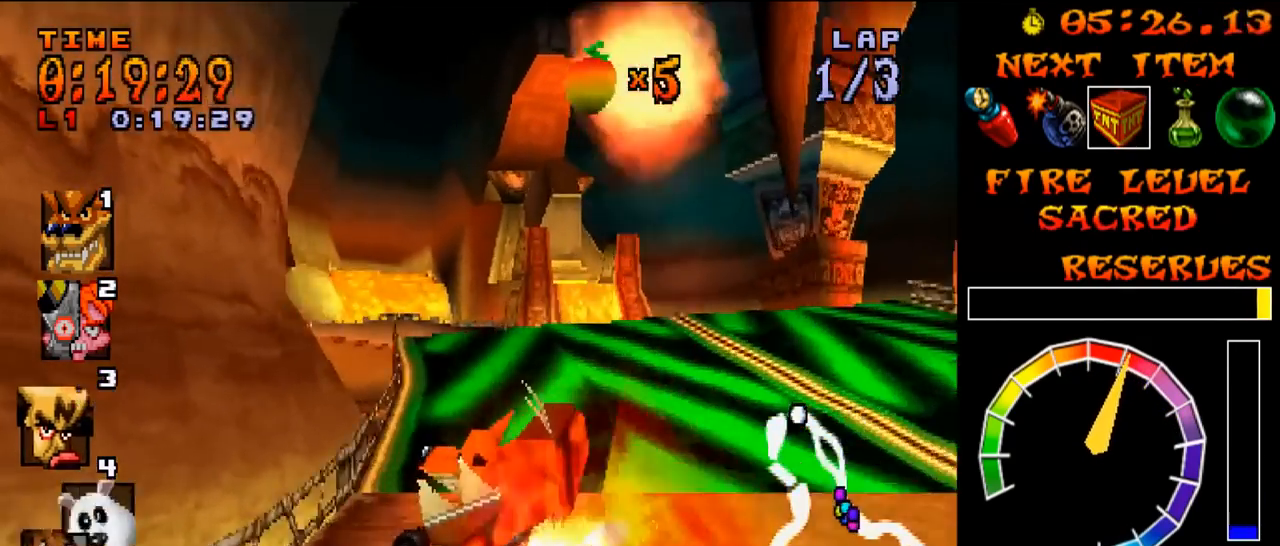
{"buttons": ["CROSS", "L1", "R1", "DPAD_LEFT"], "events": [[34, "R1", "up"], [50, "R1", "down"], [134, "R1", "up"], [150, "R1", "down"], [200, "DPAD_LEFT", "up"], [234, "R1", "up"], [250, "DPAD_LEFT", "down"], [250, "R1", "down"], [334, "R1", "up"], [351, "R1", "down"], [434, "R1", "up"], [451, "R1", "down"]]}
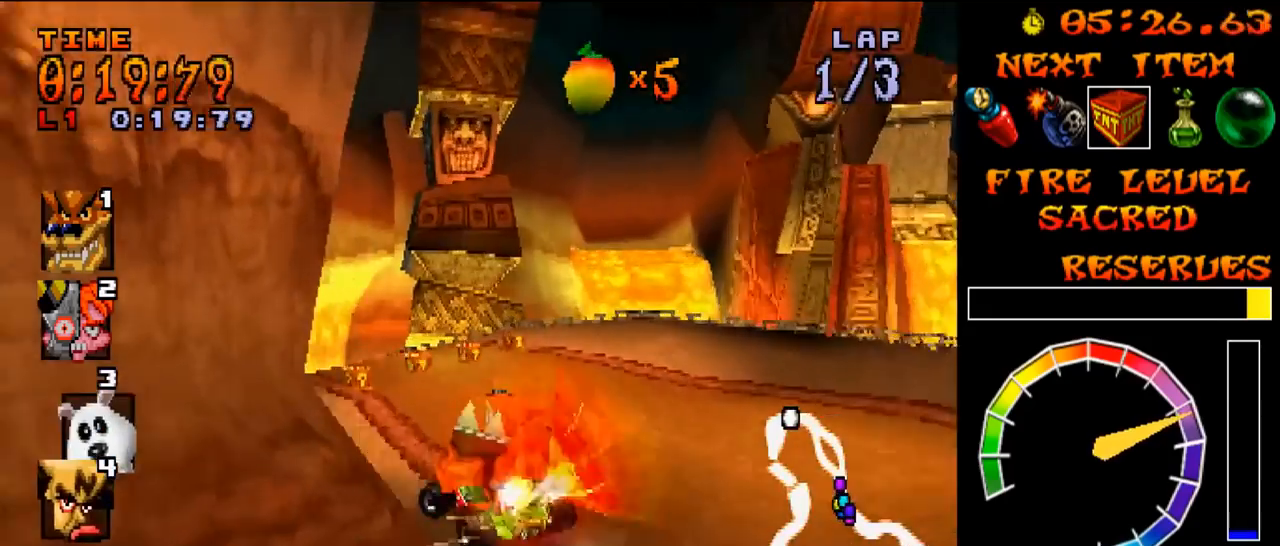
{"buttons": ["CROSS", "R1", "DPAD_RIGHT"], "events": [[33, "L1", "up"], [100, "R1", "up"], [150, "R1", "down"], [300, "R1", "up"], [350, "R1", "down"], [433, "R1", "up"], [450, "R1", "down"], [483, "DPAD_RIGHT", "down"], [500, "DPAD_LEFT", "up"]]}
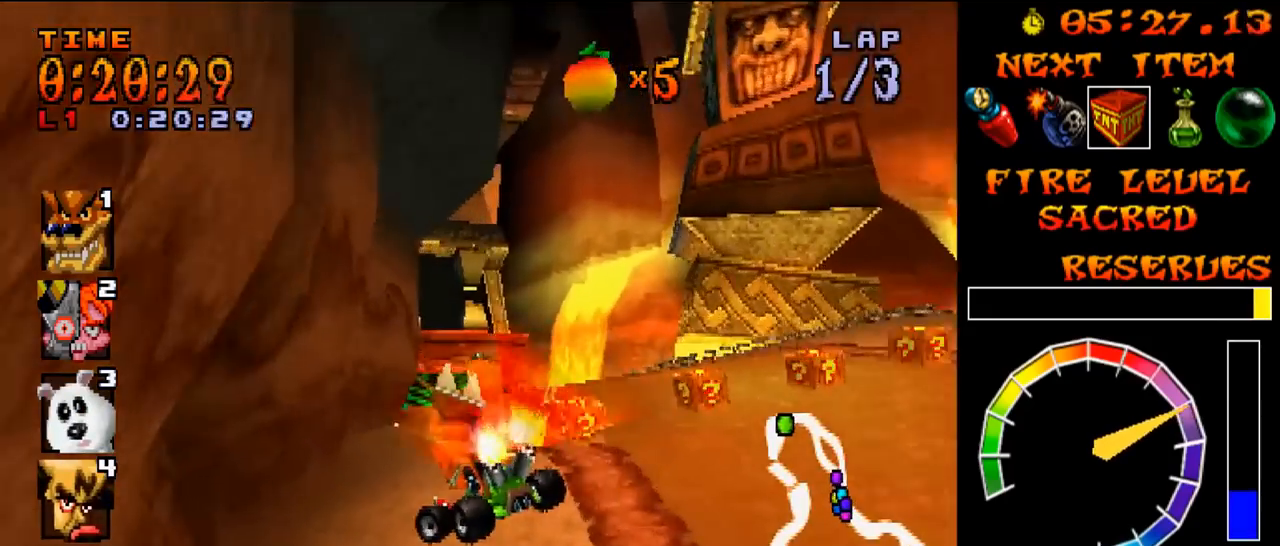
{"buttons": ["CROSS", "R1", "DPAD_LEFT"], "events": [[34, "R1", "up"], [50, "R1", "down"], [84, "DPAD_LEFT", "down"], [100, "DPAD_RIGHT", "up"], [250, "DPAD_RIGHT", "down"], [267, "DPAD_LEFT", "up"], [484, "DPAD_LEFT", "down"], [501, "DPAD_RIGHT", "up"]]}
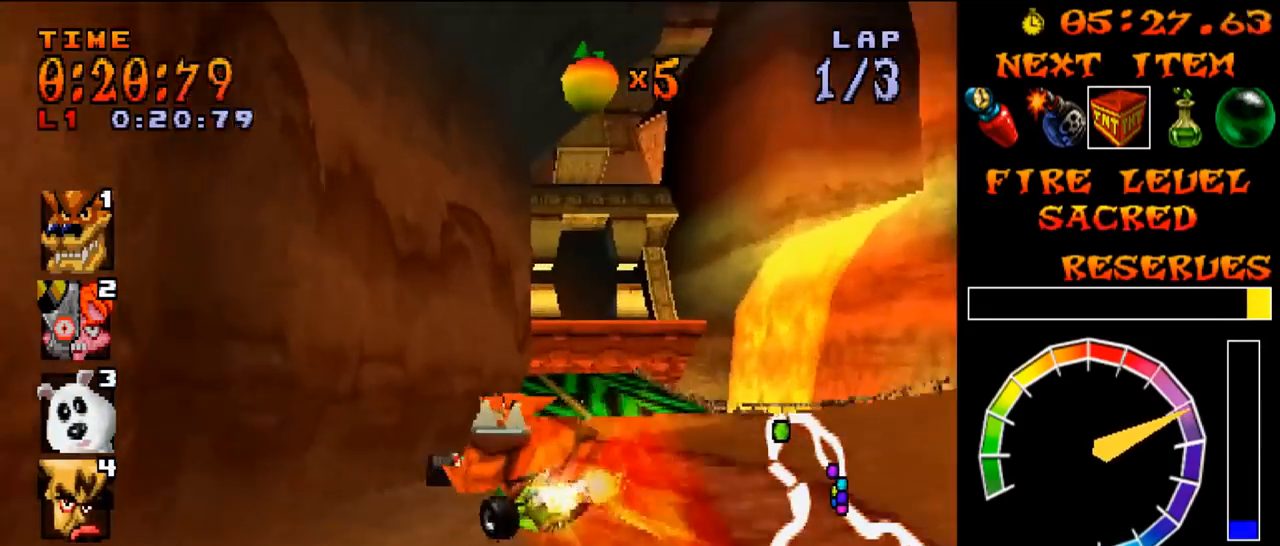
{"buttons": ["CROSS", "L1", "R1"], "events": [[267, "DPAD_LEFT", "up"], [350, "DPAD_LEFT", "down"], [483, "L1", "down"], [500, "DPAD_LEFT", "up"]]}
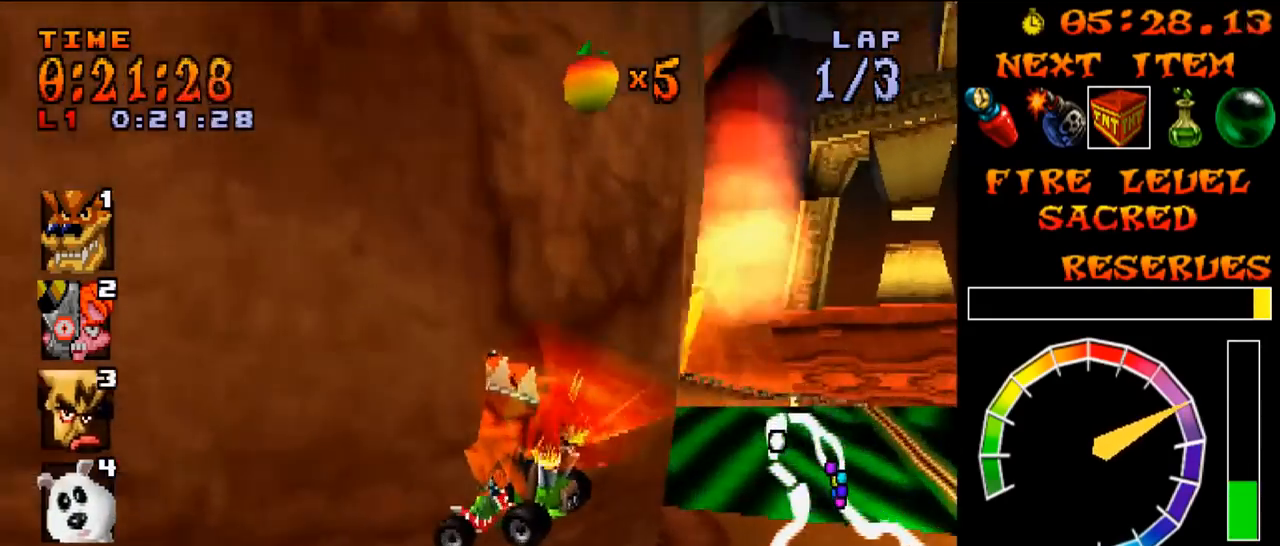
{"buttons": ["CROSS", "R1", "DPAD_LEFT"], "events": [[34, "R1", "up"], [50, "R1", "down"], [67, "L1", "up"], [84, "L1", "down"], [134, "R1", "up"], [150, "R1", "down"], [234, "R1", "up"], [250, "DPAD_LEFT", "down"], [250, "R1", "down"], [334, "R1", "up"], [351, "R1", "down"], [434, "R1", "up"], [451, "R1", "down"], [467, "L1", "up"]]}
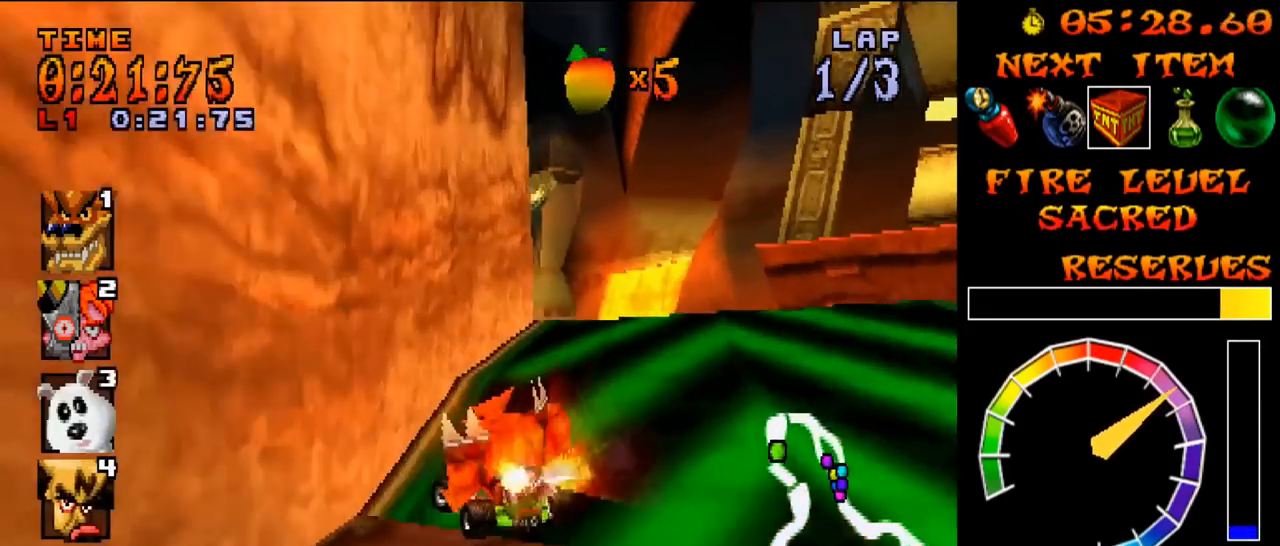
{"buttons": ["CROSS"], "events": [[16, "L1", "down"], [33, "R1", "up"], [50, "R1", "down"], [66, "L1", "up"], [83, "L1", "down"], [100, "R1", "up"], [116, "R1", "down"], [133, "DPAD_LEFT", "up"], [133, "L1", "up"], [150, "L1", "down"], [167, "R1", "up"], [183, "R1", "down"], [200, "L1", "up"], [217, "L1", "down"], [233, "R1", "up"], [250, "R1", "down"], [267, "L1", "up"], [283, "L1", "down"], [300, "R1", "up"], [317, "R1", "down"], [333, "L1", "up"], [350, "DPAD_LEFT", "down"], [367, "R1", "up"], [400, "DPAD_LEFT", "up"]]}
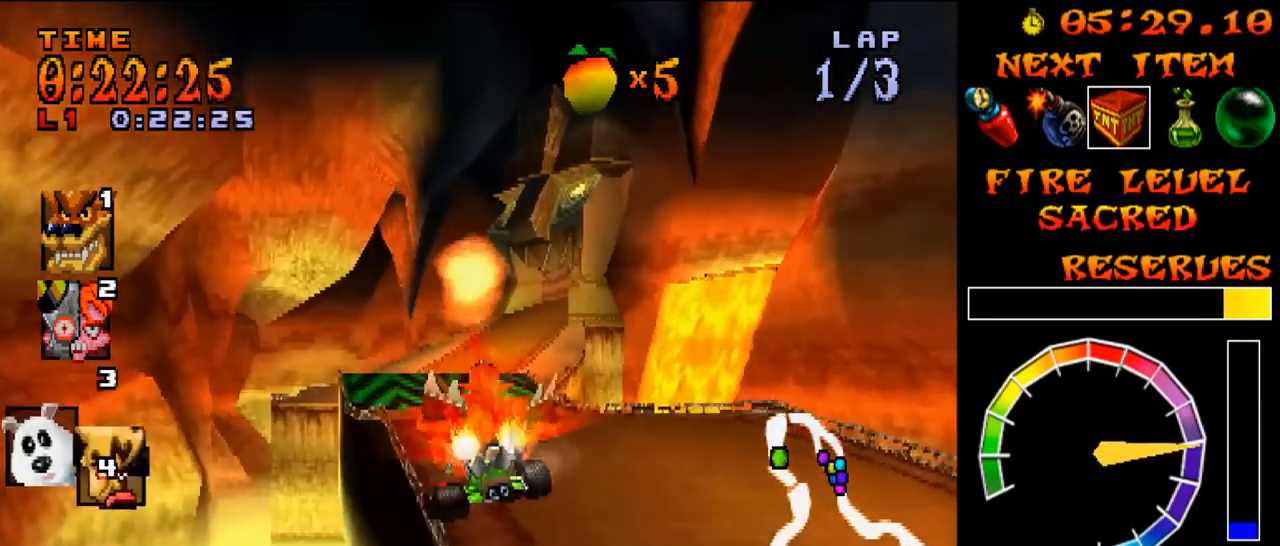
{"buttons": ["CROSS"], "events": [[417, "R1", "down"], [467, "R1", "up"]]}
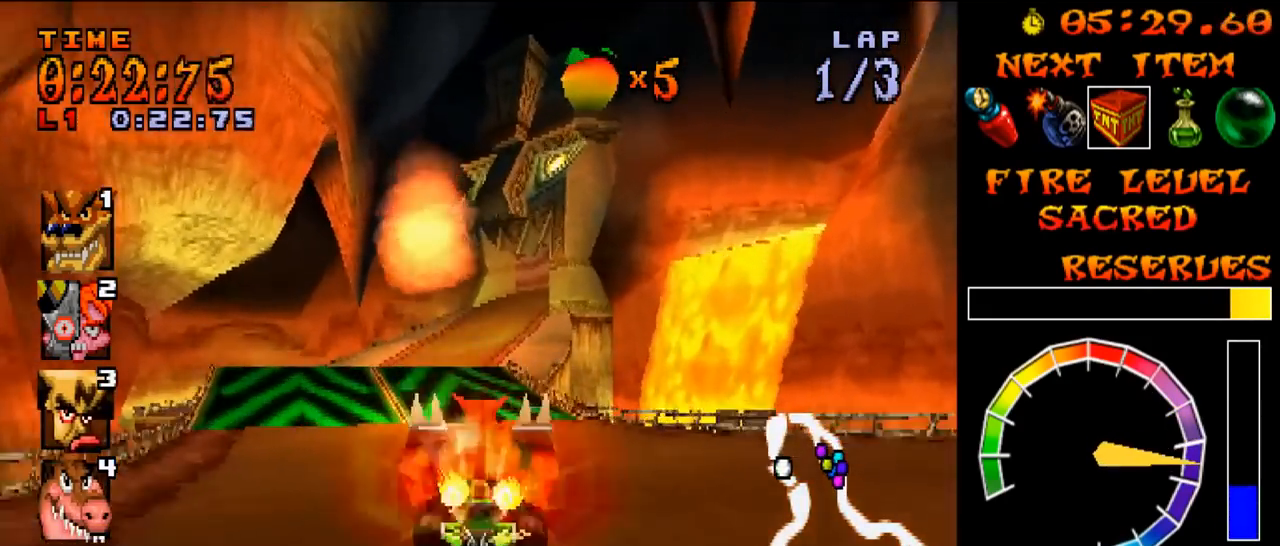
{"buttons": ["L1", "R1"], "events": [[116, "DPAD_RIGHT", "down"], [116, "L1", "down"], [116, "R1", "down"], [133, "CROSS", "up"], [200, "DPAD_RIGHT", "up"], [200, "R1", "up"], [250, "R1", "down"], [300, "R1", "up"], [350, "R1", "down"], [433, "R1", "up"], [483, "R1", "down"]]}
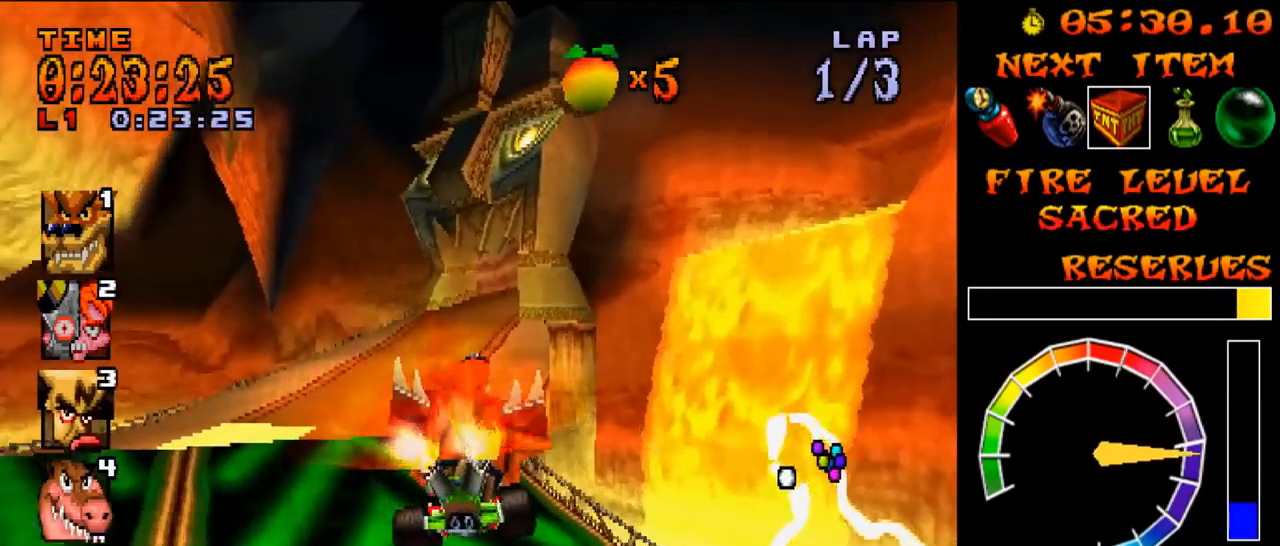
{"buttons": ["CROSS", "R1", "DPAD_LEFT"], "events": [[17, "CROSS", "down"], [150, "DPAD_RIGHT", "down"], [250, "DPAD_LEFT", "down"], [267, "DPAD_RIGHT", "up"], [267, "L1", "up"]]}
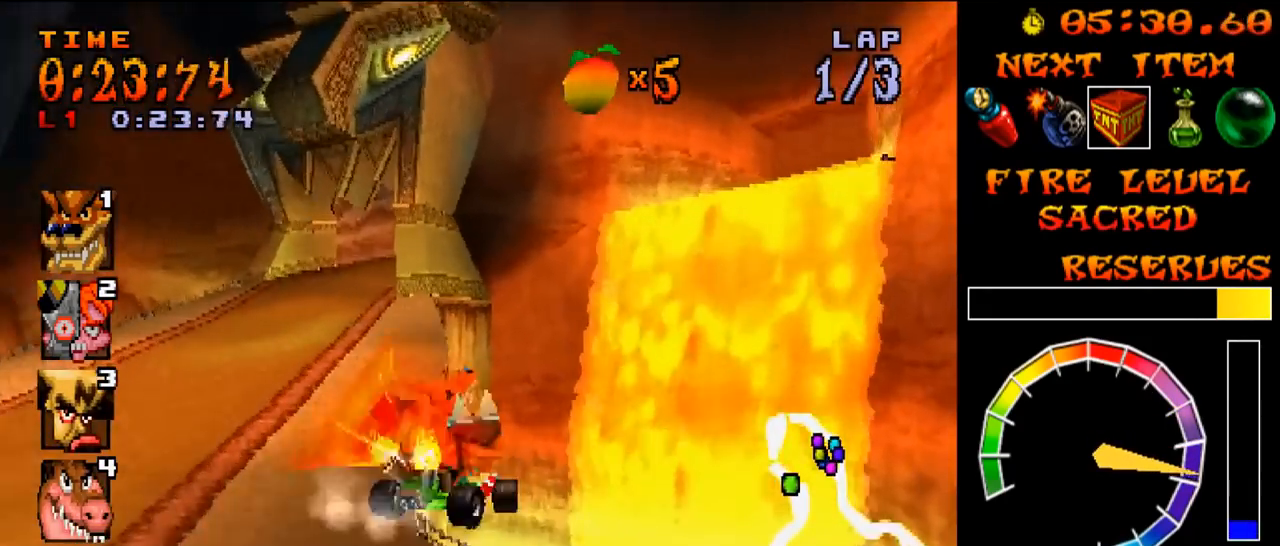
{"buttons": ["CROSS", "L1", "R1", "DPAD_LEFT"], "events": [[200, "DPAD_LEFT", "up"], [383, "DPAD_LEFT", "down"], [417, "L1", "down"], [467, "L1", "up"], [467, "R1", "up"], [483, "L1", "down"], [483, "R1", "down"]]}
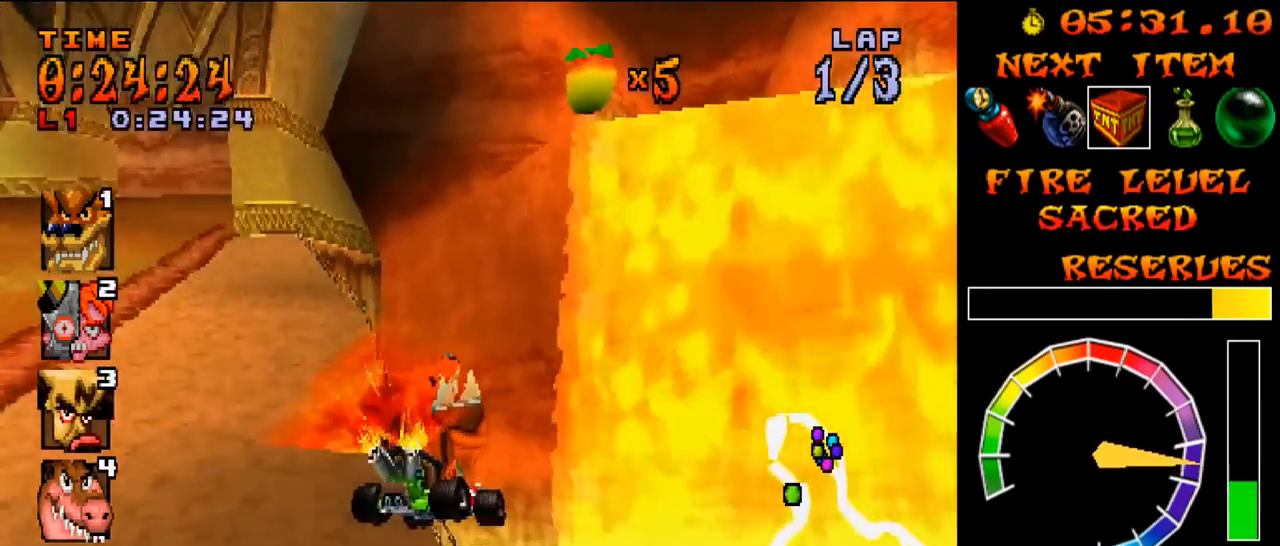
{"buttons": ["CROSS", "L1", "R1", "DPAD_RIGHT"], "events": [[67, "R1", "up"], [84, "R1", "down"], [167, "R1", "up"], [184, "R1", "down"], [267, "DPAD_LEFT", "up"], [267, "R1", "up"], [284, "DPAD_RIGHT", "down"], [284, "R1", "down"]]}
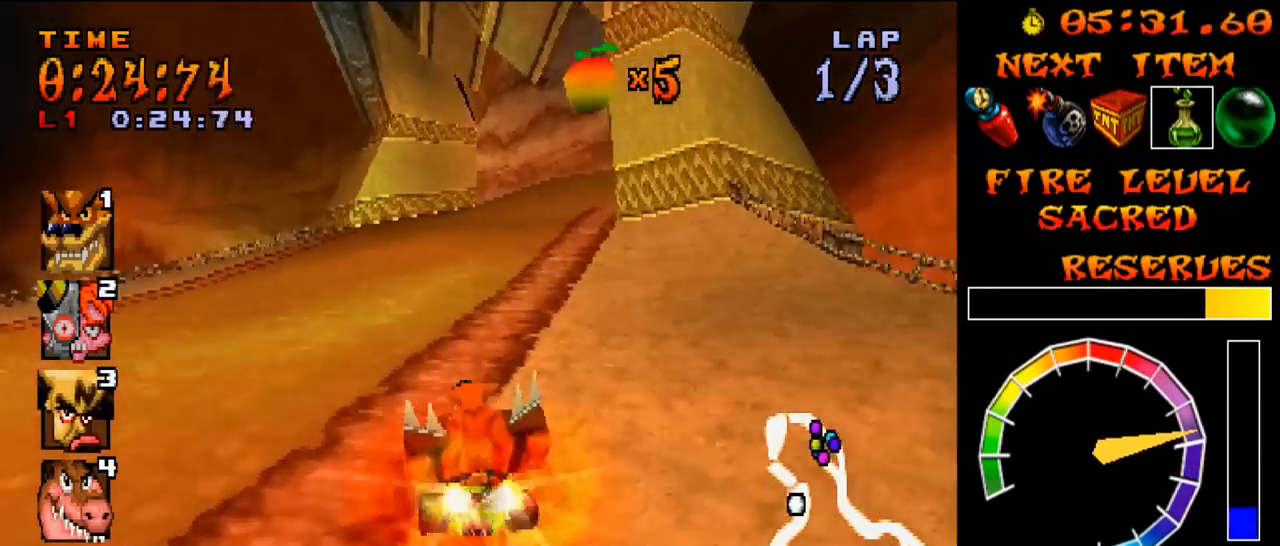
{"buttons": ["CROSS", "DPAD_RIGHT"], "events": [[166, "DPAD_RIGHT", "up"], [233, "L1", "up"], [233, "R1", "up"], [250, "R1", "down"], [283, "DPAD_RIGHT", "down"], [283, "L1", "down"], [300, "R1", "up"], [350, "R1", "down"], [500, "L1", "up"], [500, "R1", "up"]]}